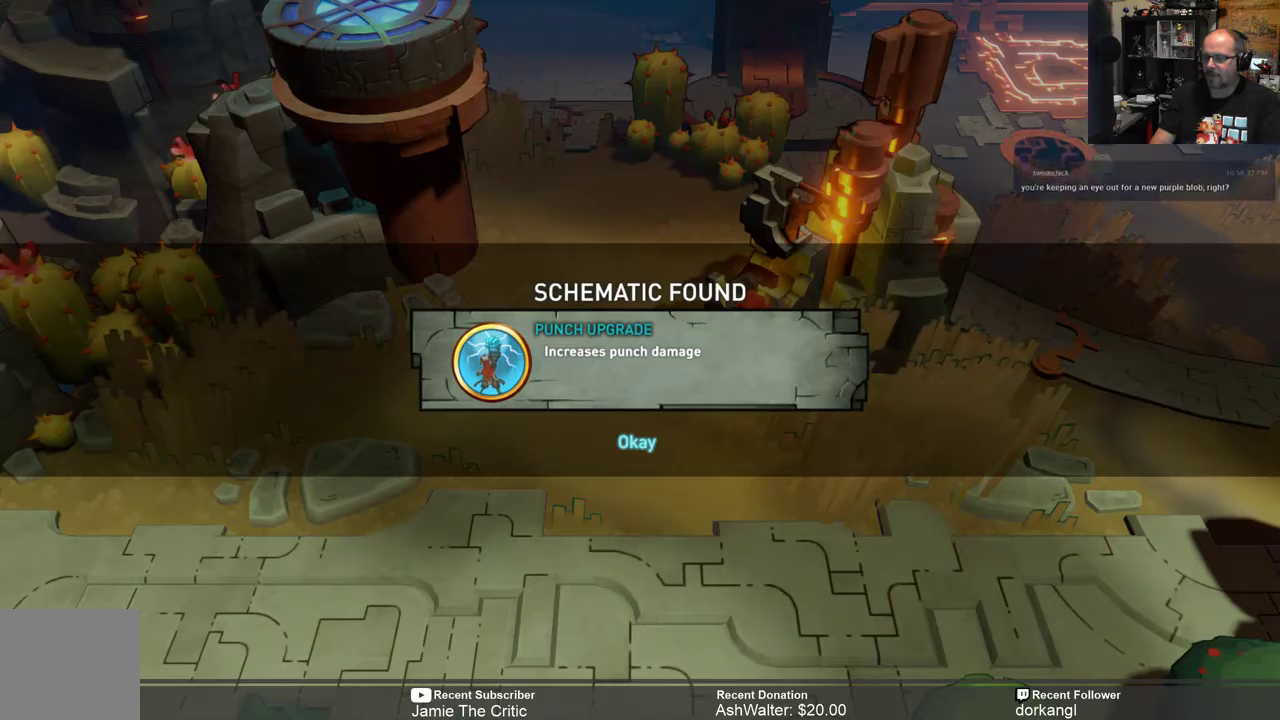
Gameplay with a controller (Xbox layout); each line is a JSON object with the inputs held at the frame after it. "events" lists button and stick changes between this image and that frame as [ms after this image, input, new state], when the widget could be followed in between. Not read: SHARE.
{"buttons": [], "left_stick": "center", "right_stick": "center", "events": [[233, "A", "down"], [333, "A", "up"]]}
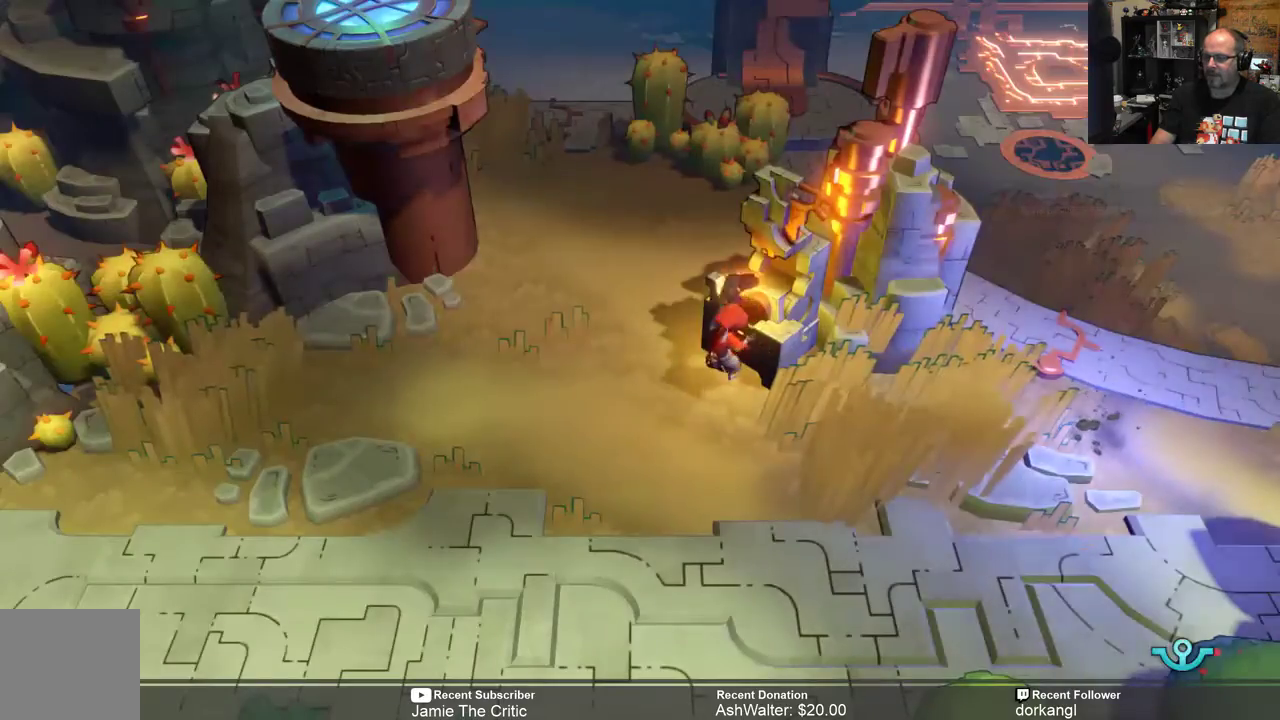
{"buttons": [], "left_stick": "center", "right_stick": "center", "events": []}
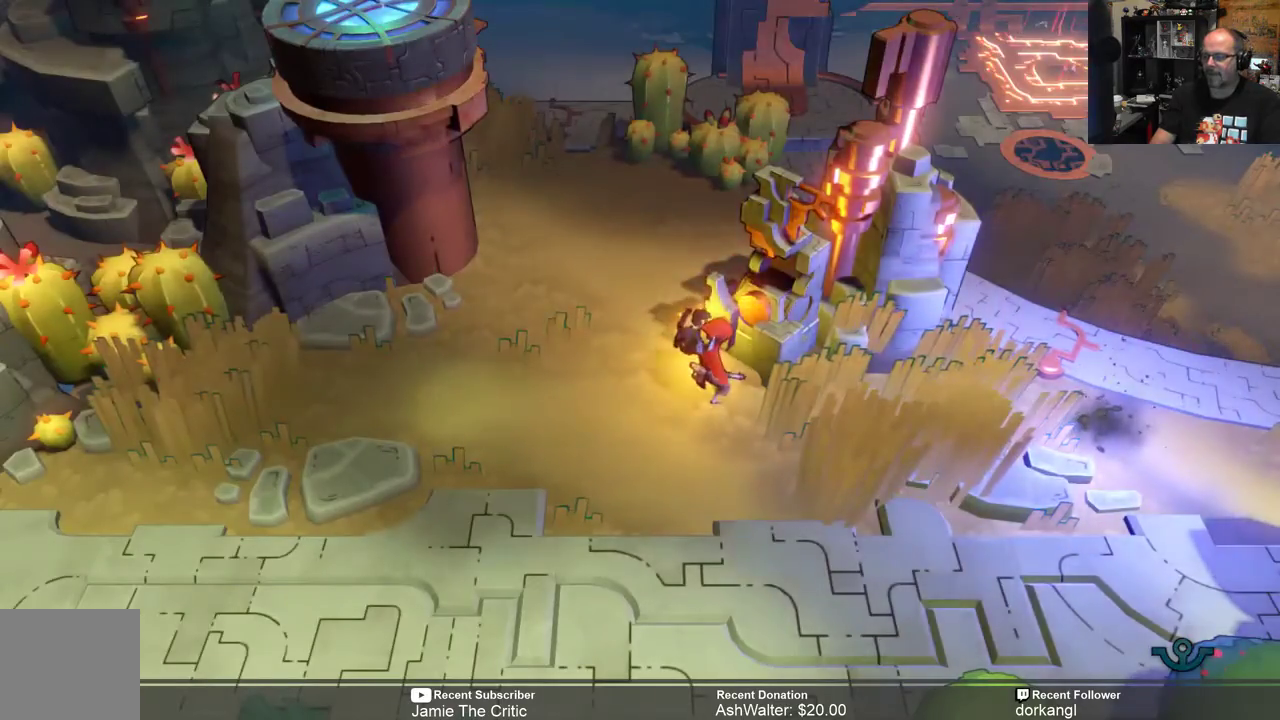
{"buttons": [], "left_stick": "center", "right_stick": "center", "events": []}
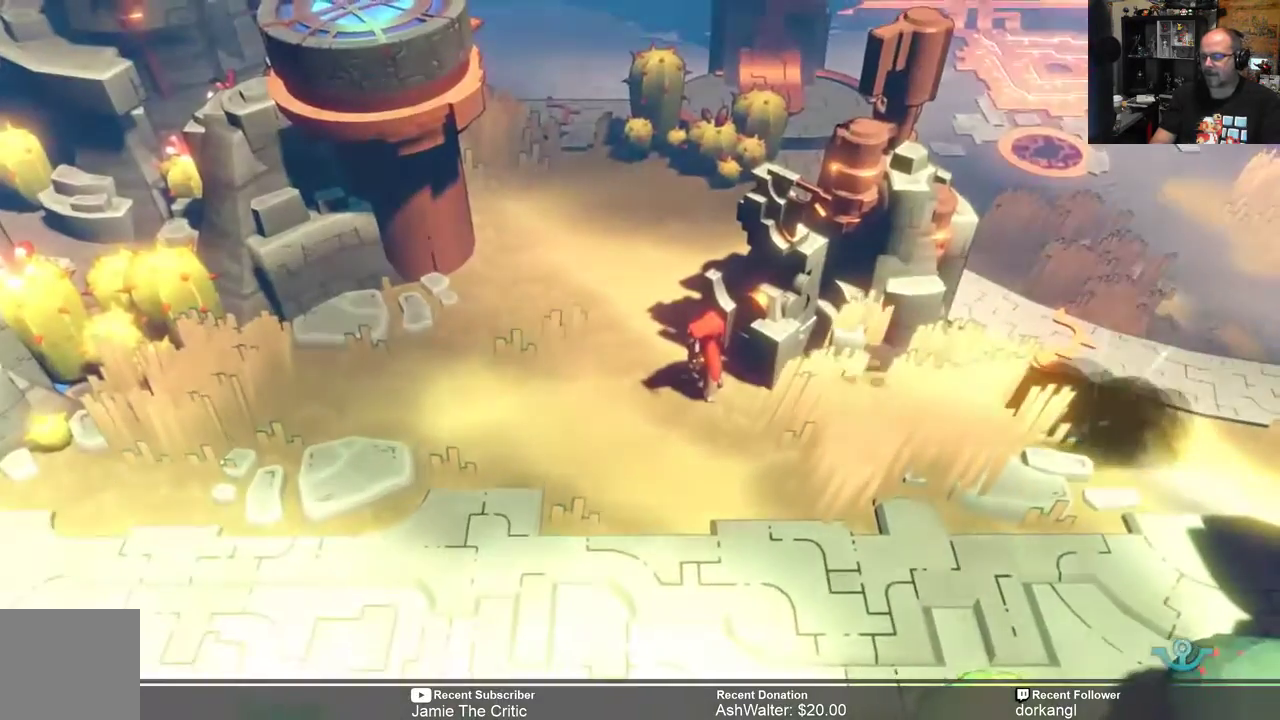
{"buttons": [], "left_stick": "center", "right_stick": "center", "events": []}
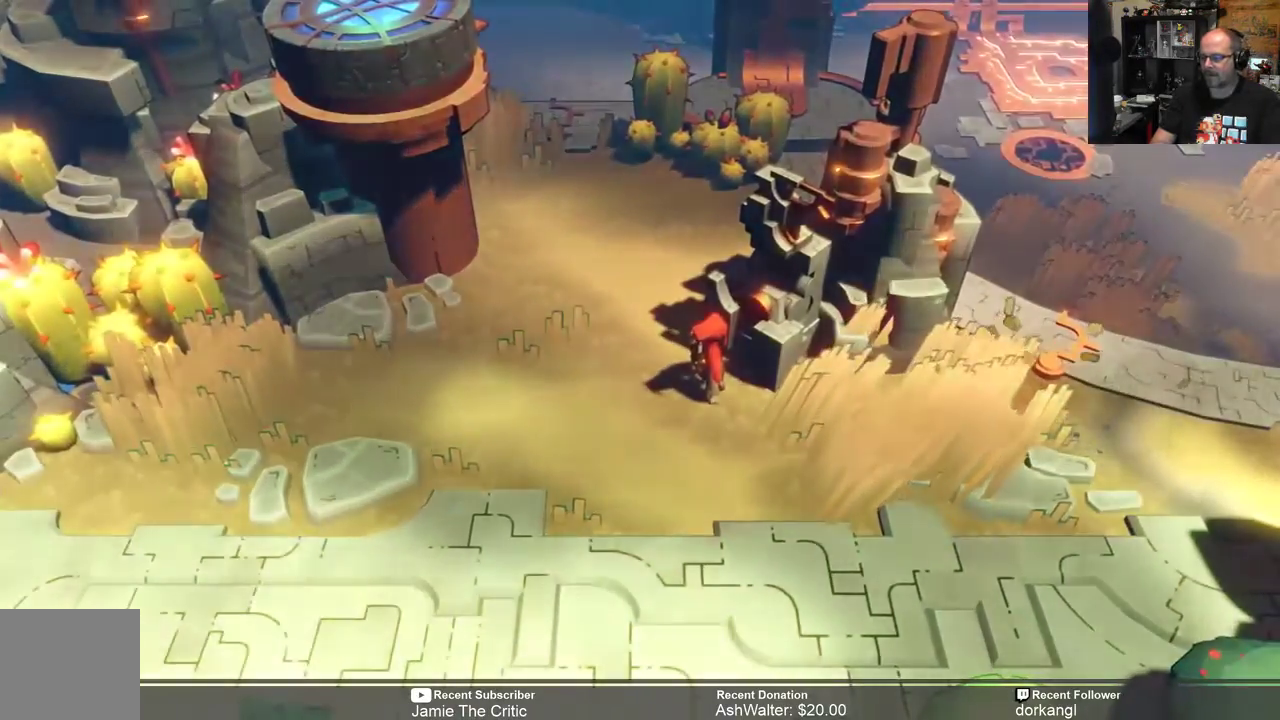
{"buttons": ["R2"], "left_stick": "down-left", "right_stick": "center", "events": [[83, "R2", "down"], [100, "left_stick", "down-left"]]}
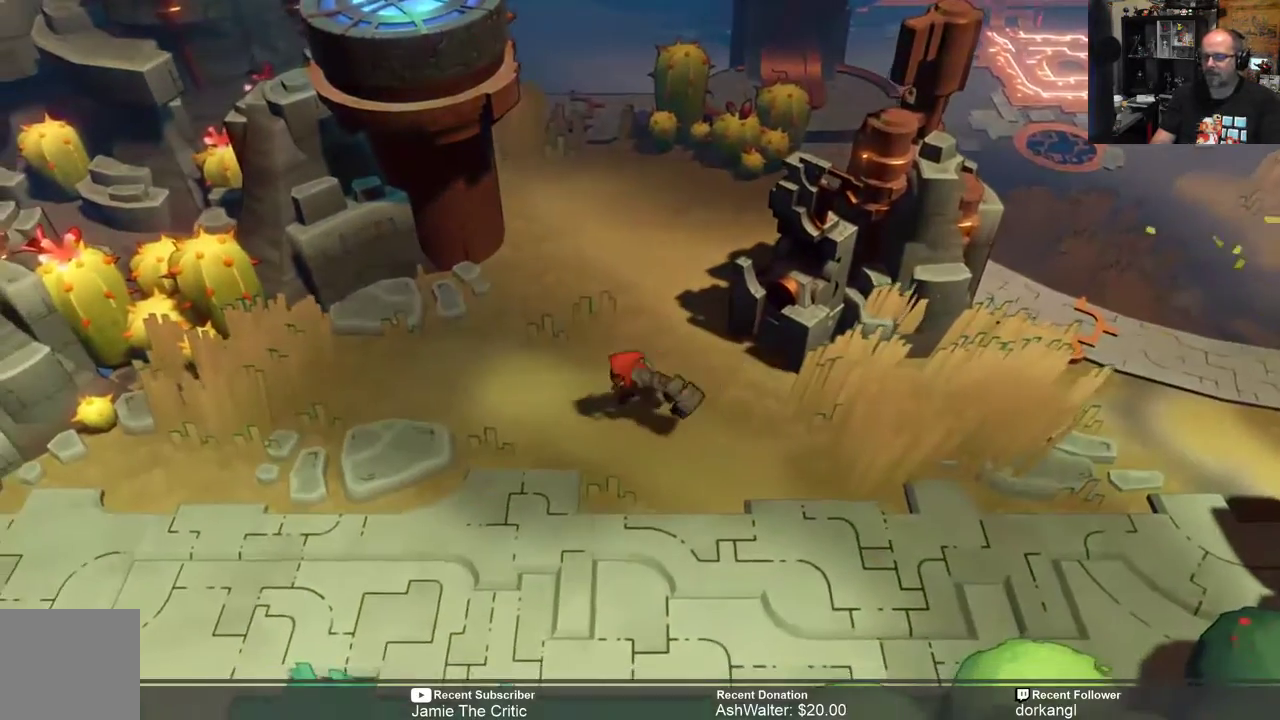
{"buttons": ["R2"], "left_stick": "down-left", "right_stick": "center", "events": []}
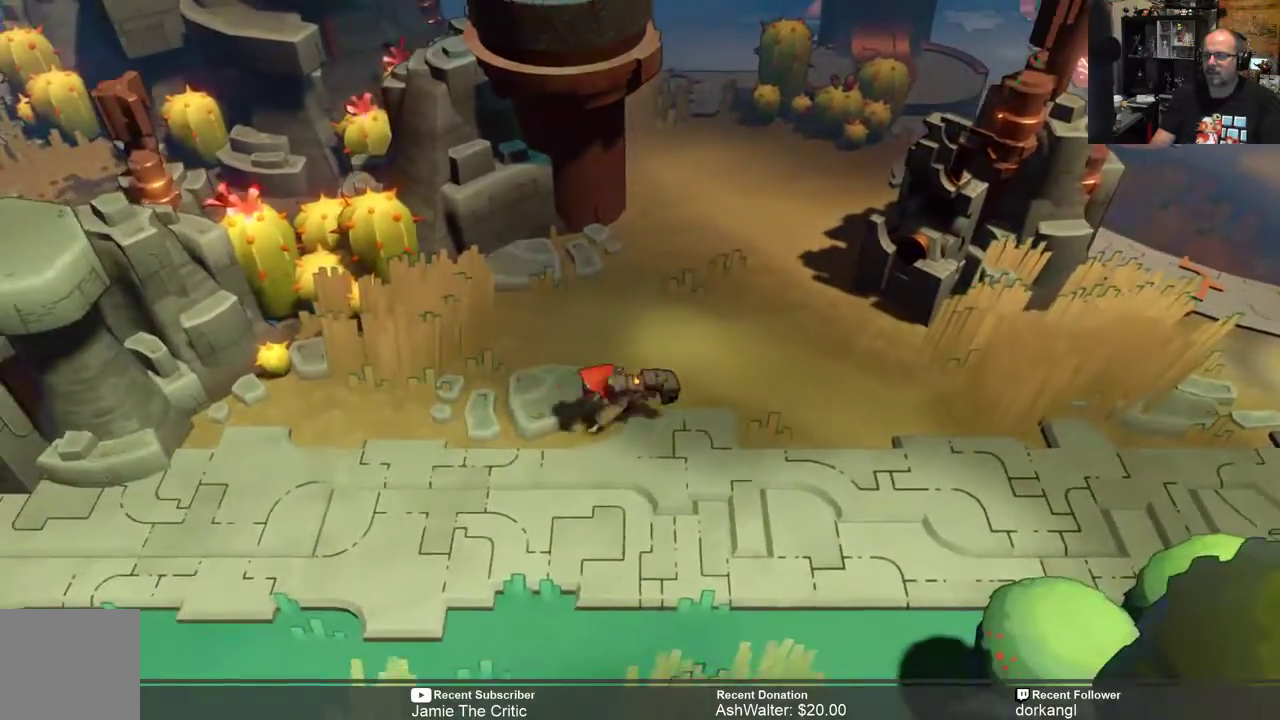
{"buttons": [], "left_stick": "center", "right_stick": "center", "events": [[267, "left_stick", "center"], [300, "R2", "up"]]}
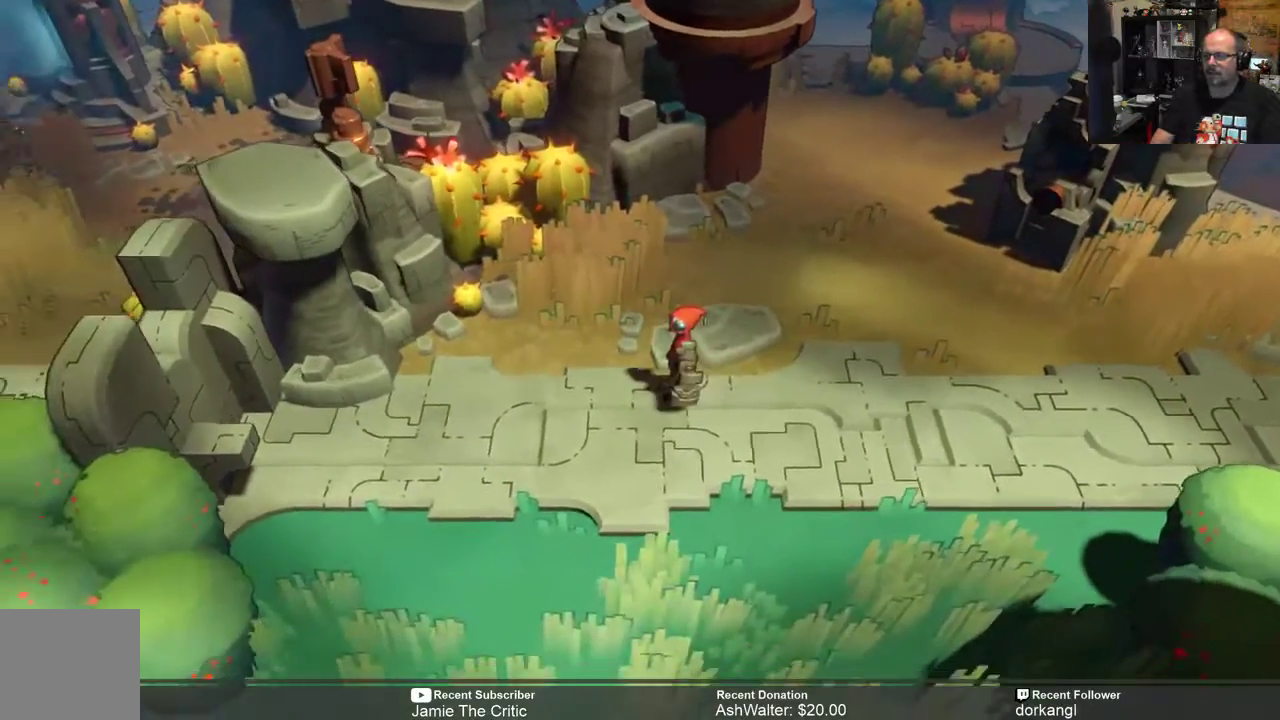
{"buttons": [], "left_stick": "center", "right_stick": "center", "events": [[133, "START", "down"], [217, "START", "up"]]}
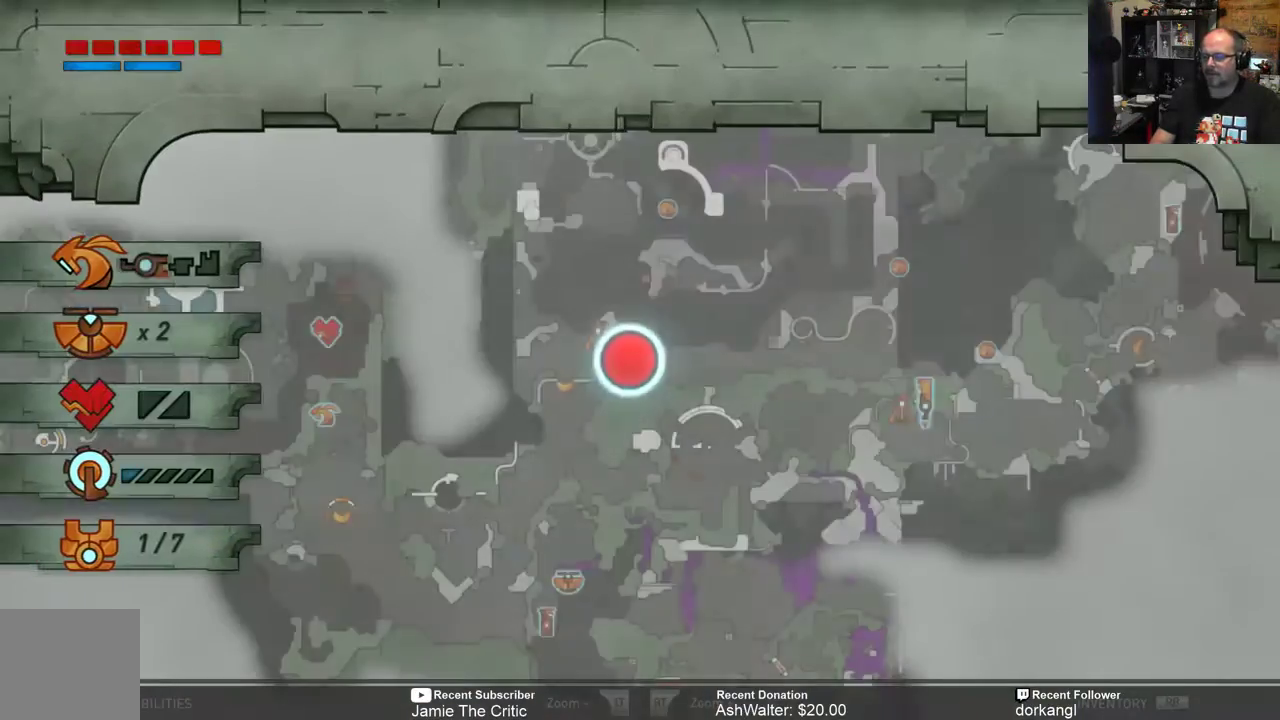
{"buttons": [], "left_stick": "center", "right_stick": "center", "events": []}
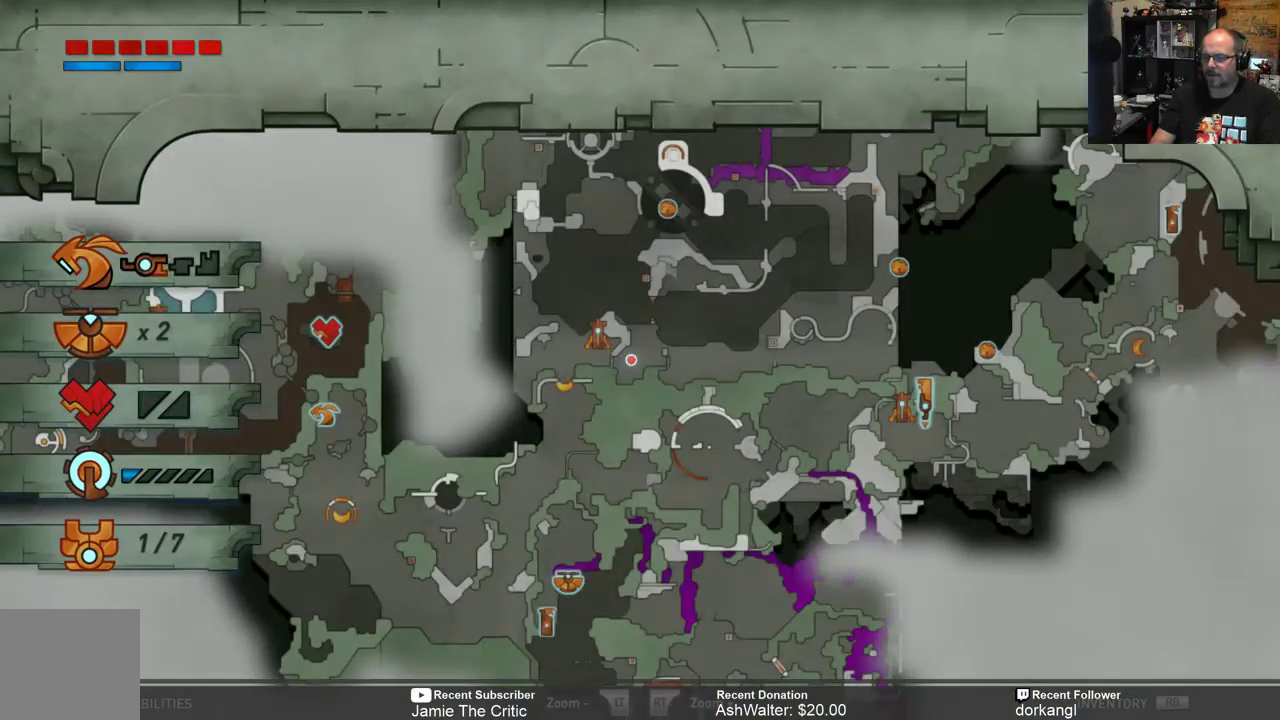
{"buttons": [], "left_stick": "center", "right_stick": "center", "events": []}
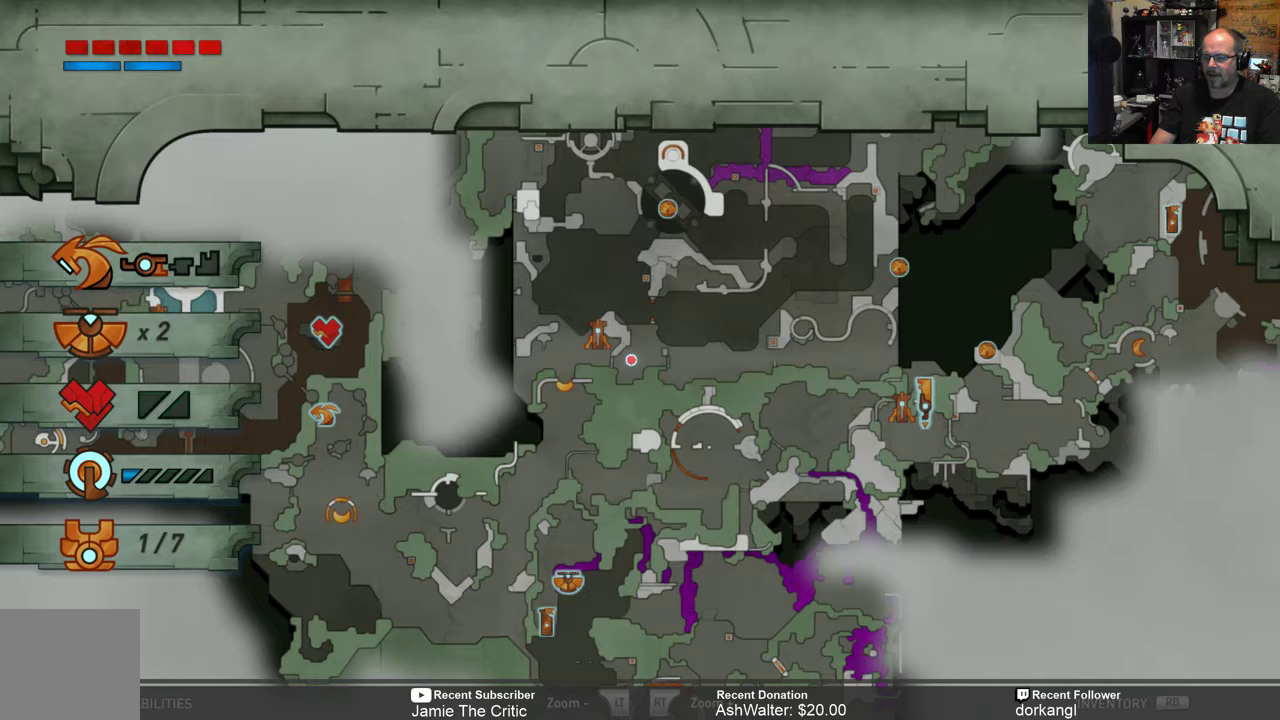
{"buttons": [], "left_stick": "center", "right_stick": "center", "events": []}
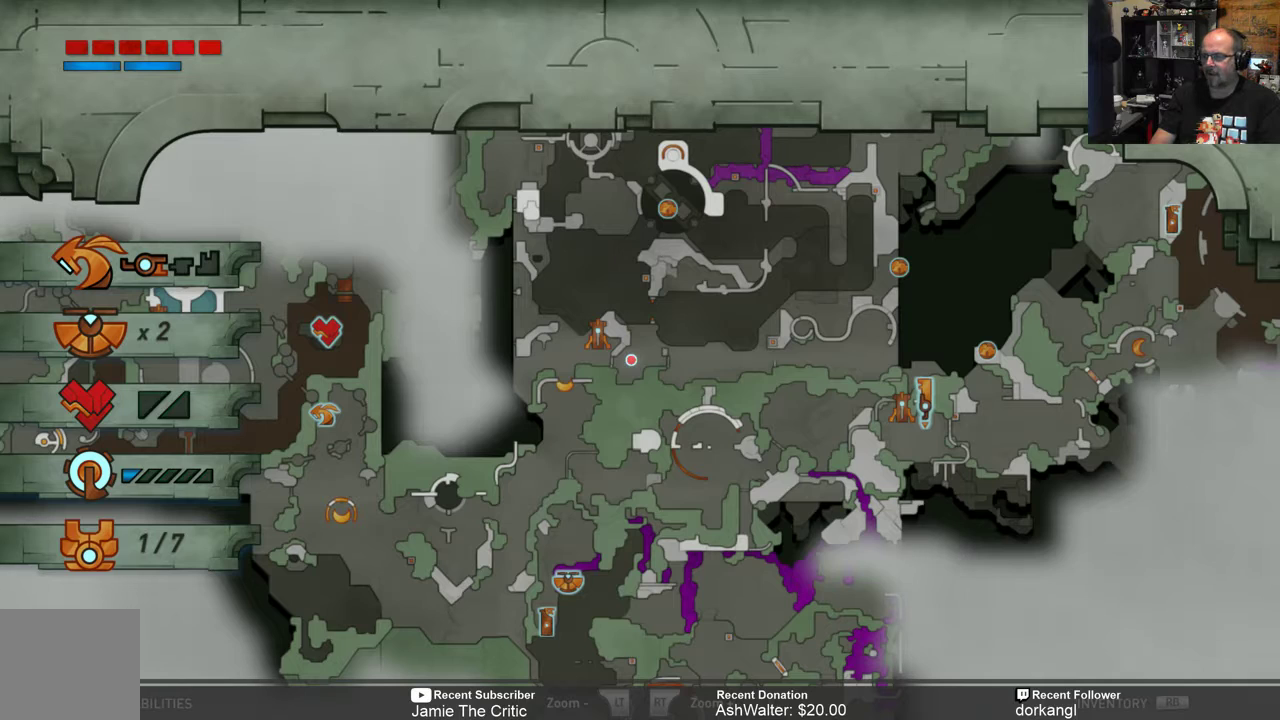
{"buttons": [], "left_stick": "center", "right_stick": "center", "events": []}
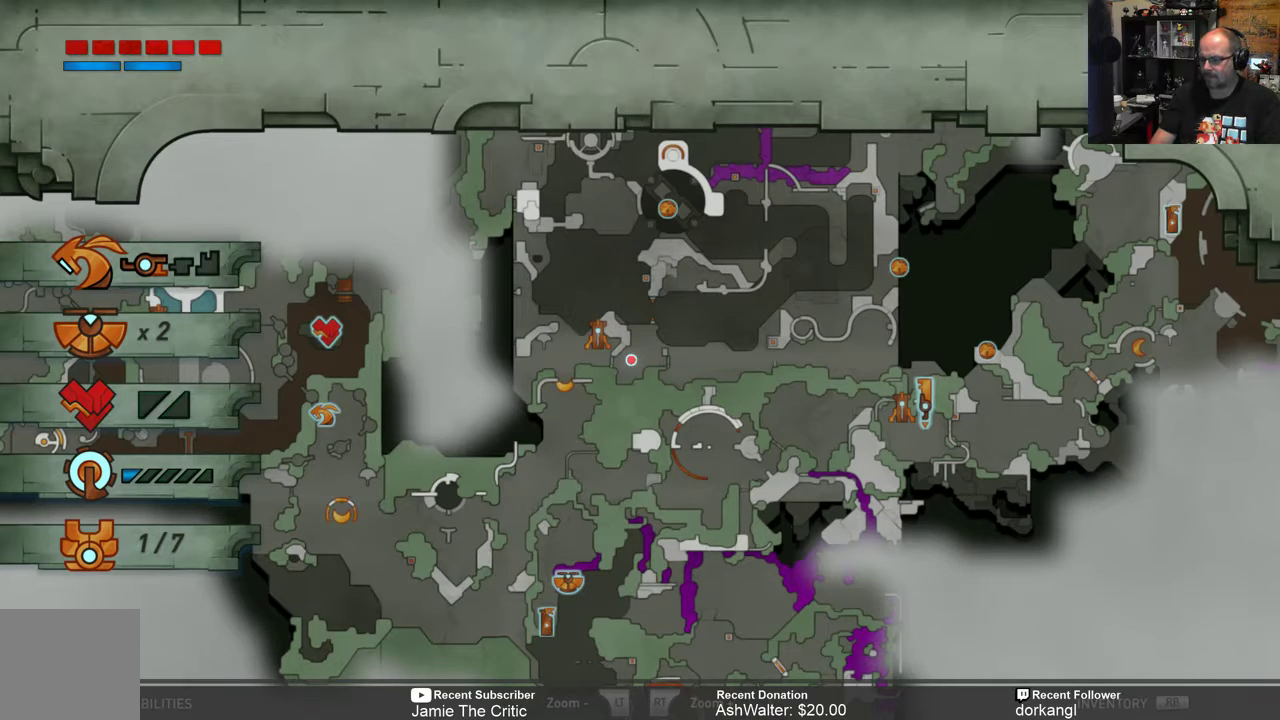
{"buttons": [], "left_stick": "center", "right_stick": "center", "events": [[100, "L1", "down"], [200, "L1", "up"]]}
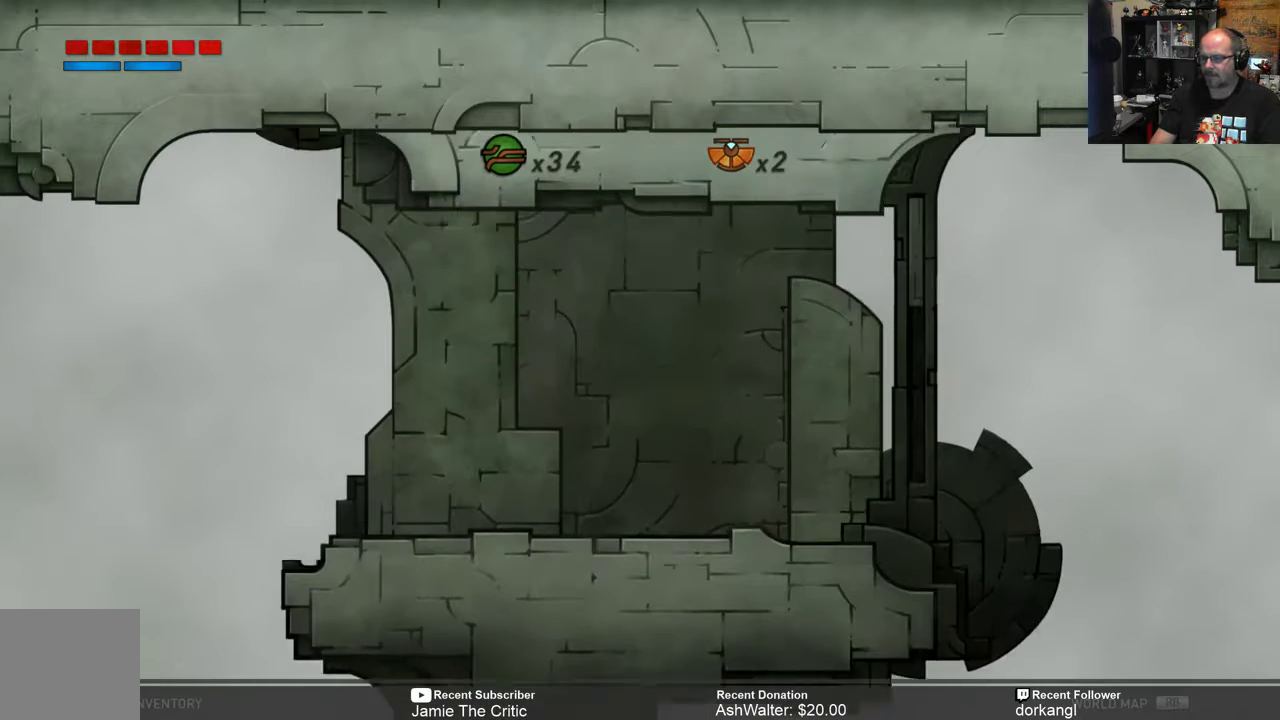
{"buttons": [], "left_stick": "center", "right_stick": "center", "events": []}
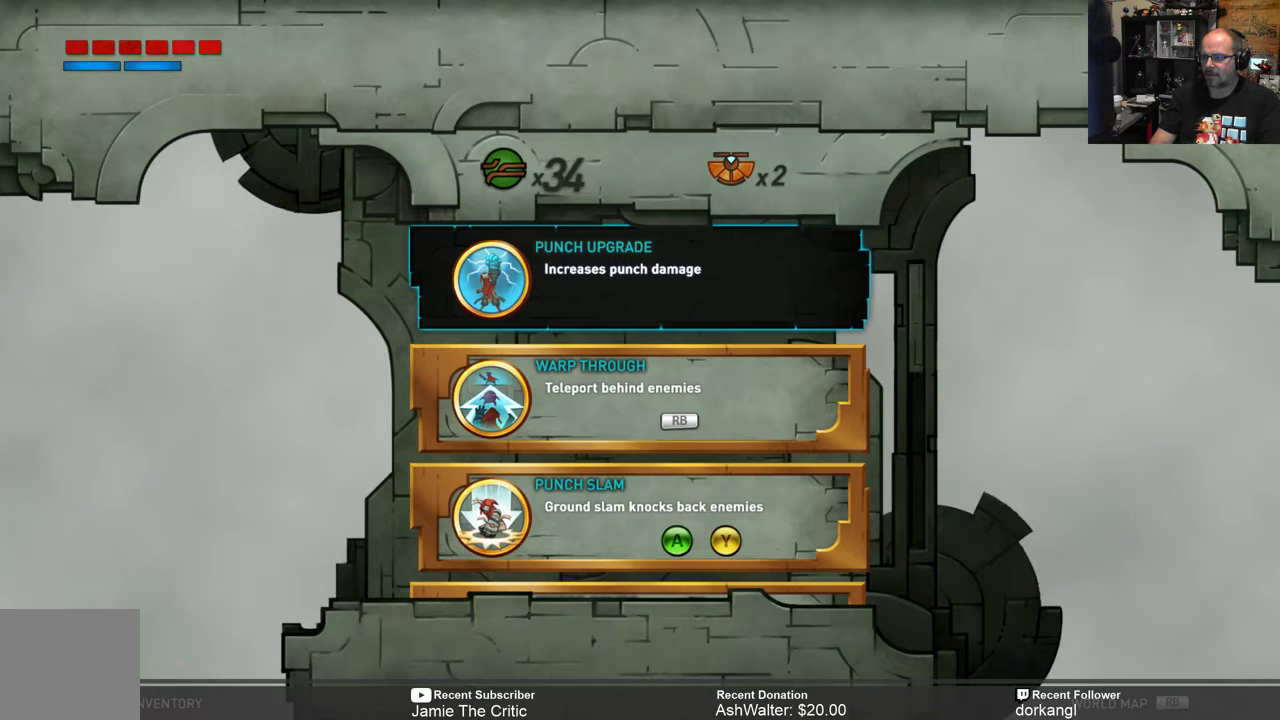
{"buttons": [], "left_stick": "center", "right_stick": "center", "events": []}
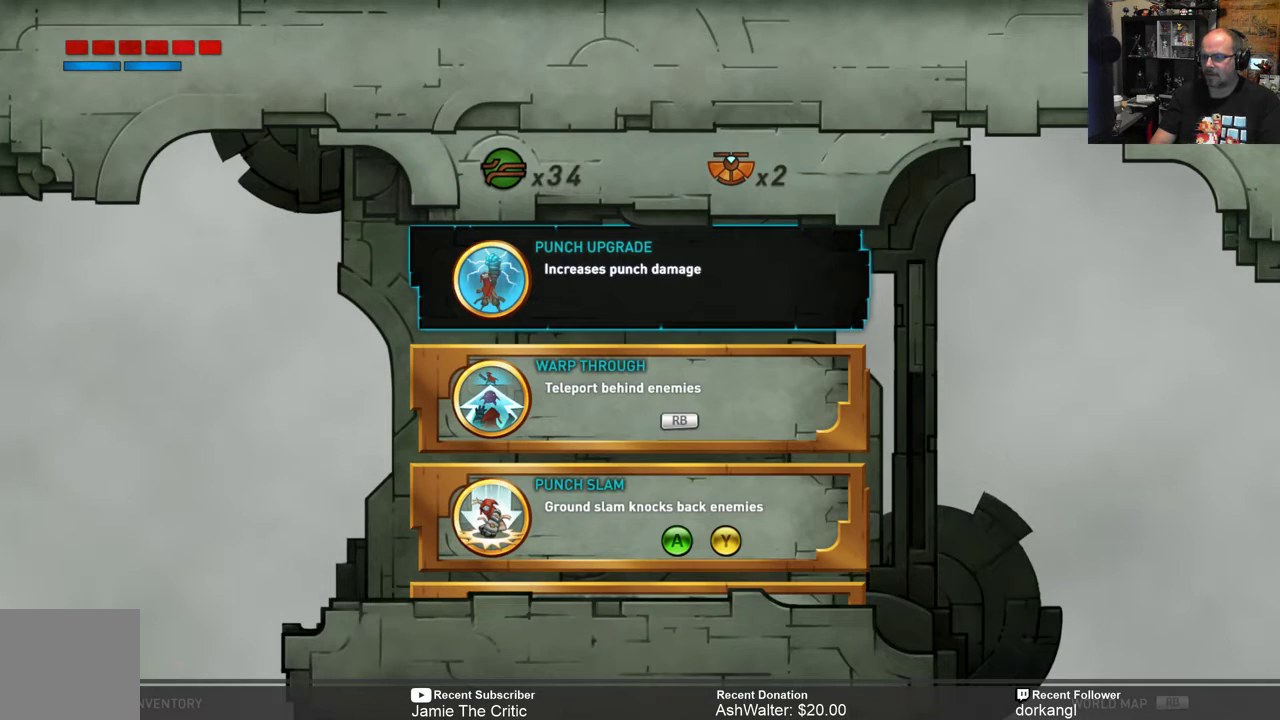
{"buttons": [], "left_stick": "center", "right_stick": "center", "events": []}
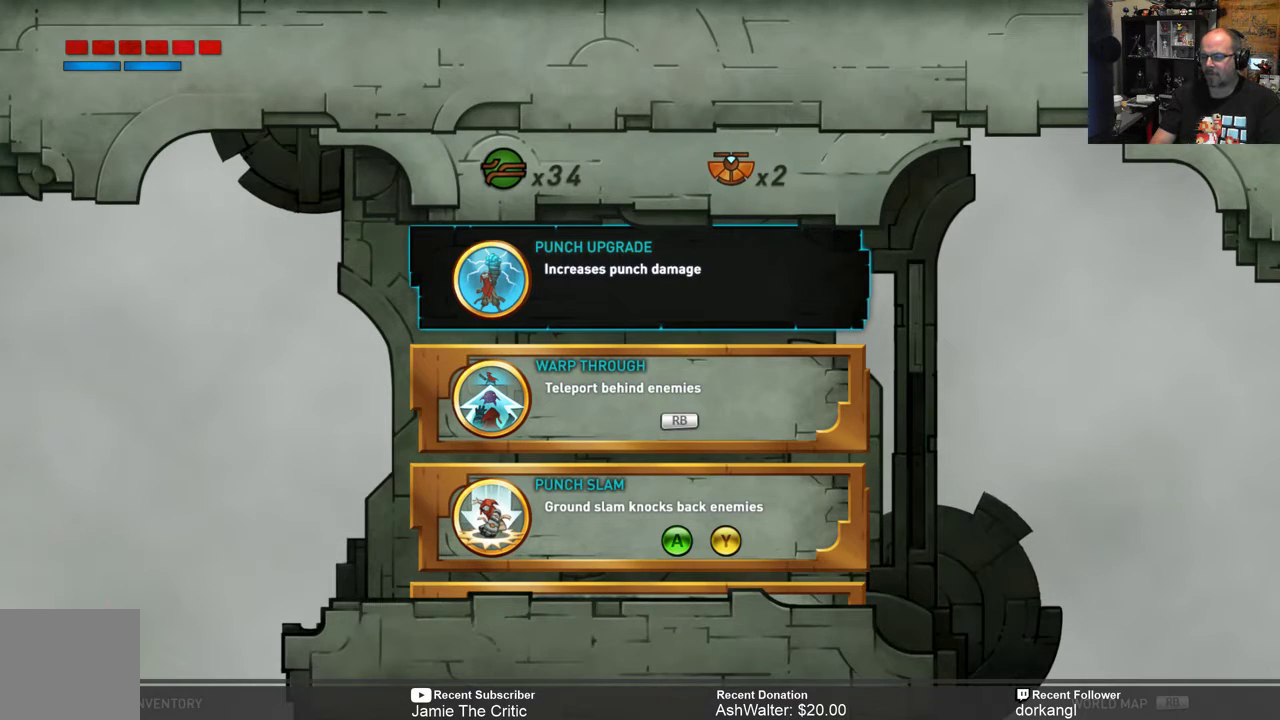
{"buttons": [], "left_stick": "center", "right_stick": "center", "events": []}
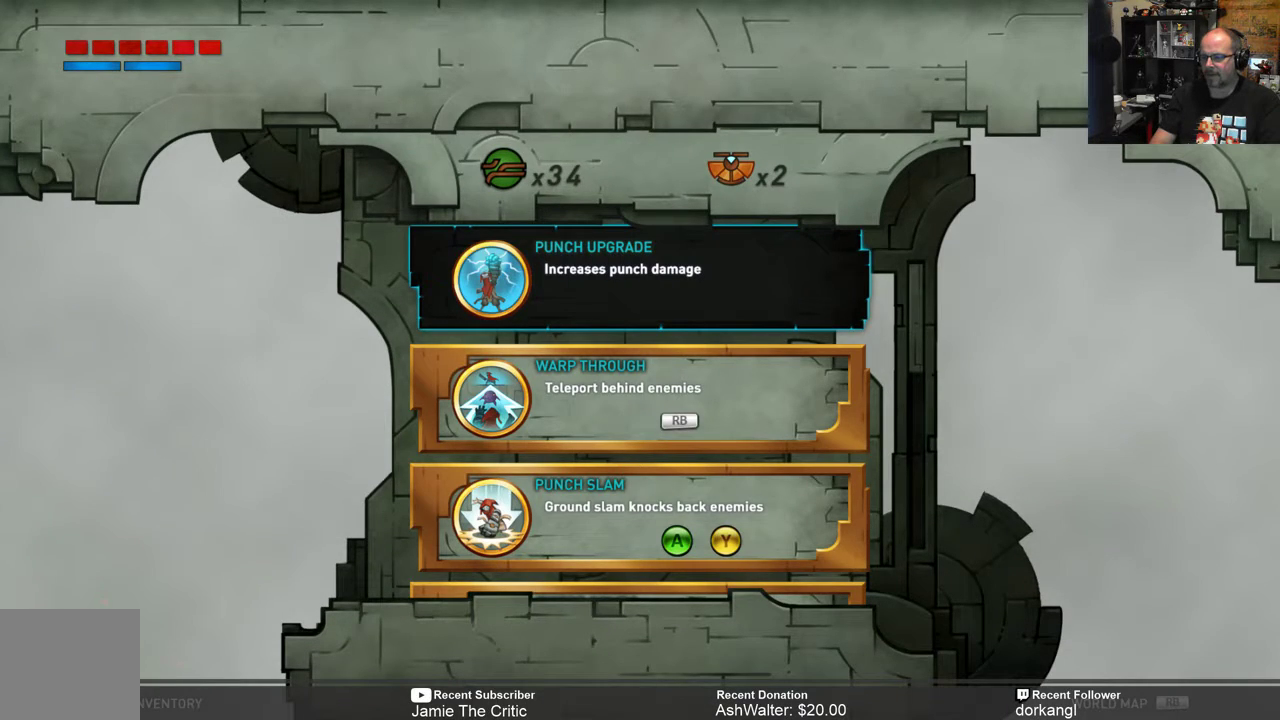
{"buttons": [], "left_stick": "center", "right_stick": "center", "events": []}
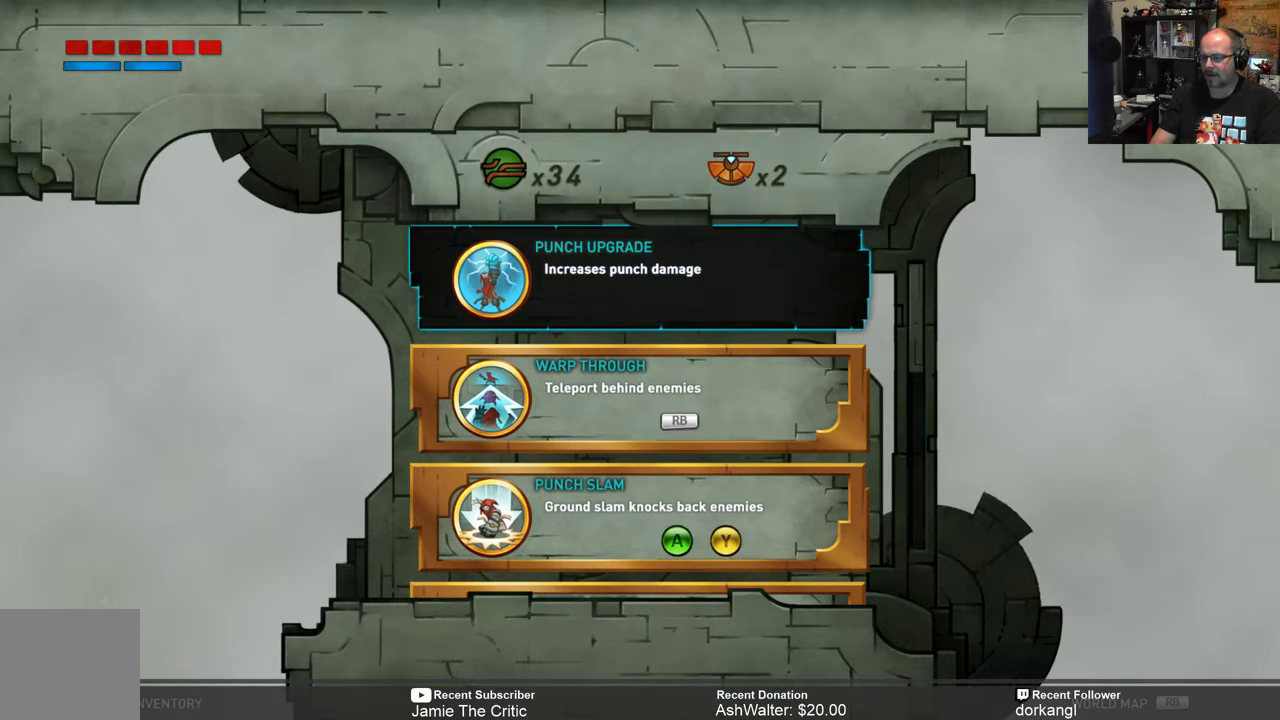
{"buttons": [], "left_stick": "center", "right_stick": "center", "events": []}
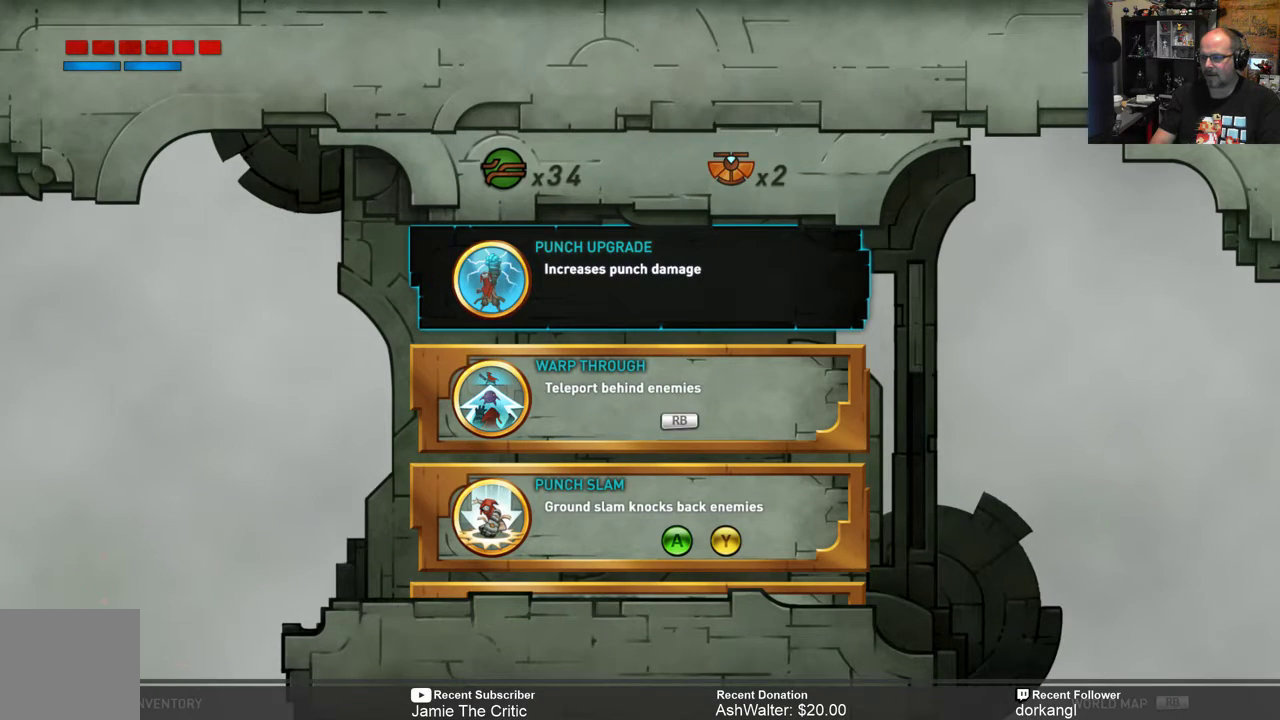
{"buttons": [], "left_stick": "center", "right_stick": "center", "events": []}
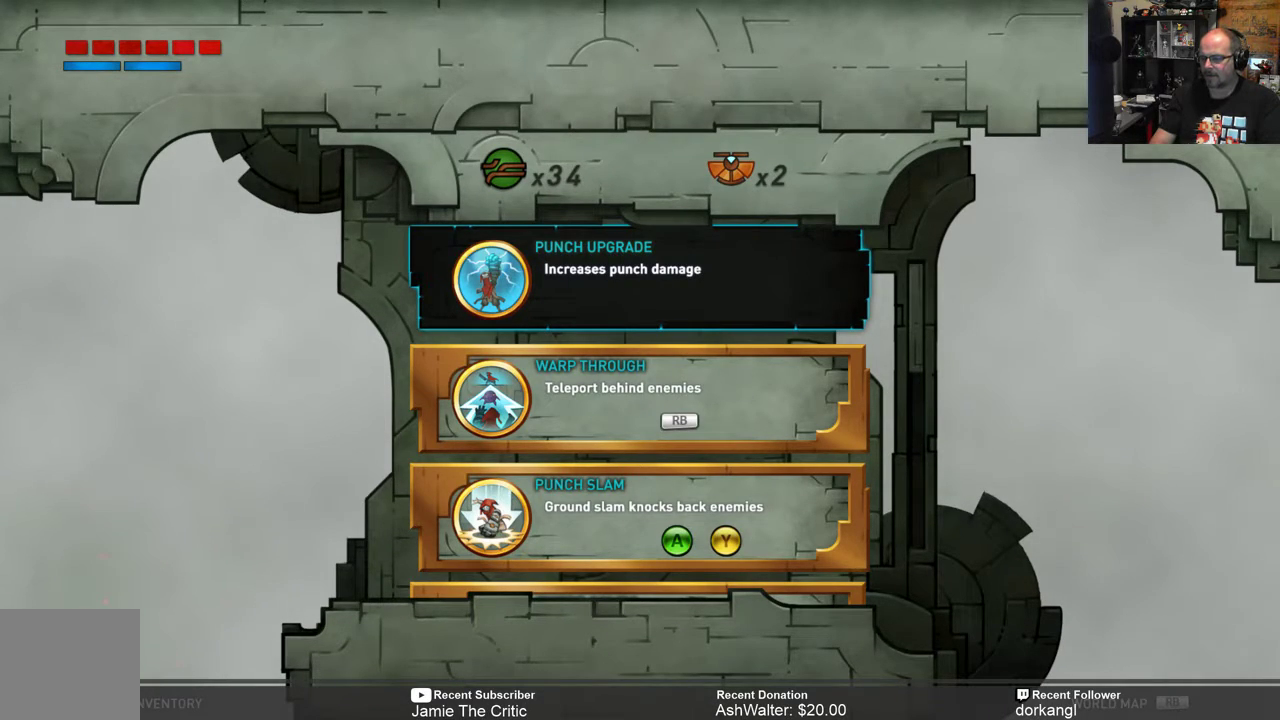
{"buttons": [], "left_stick": "center", "right_stick": "center", "events": []}
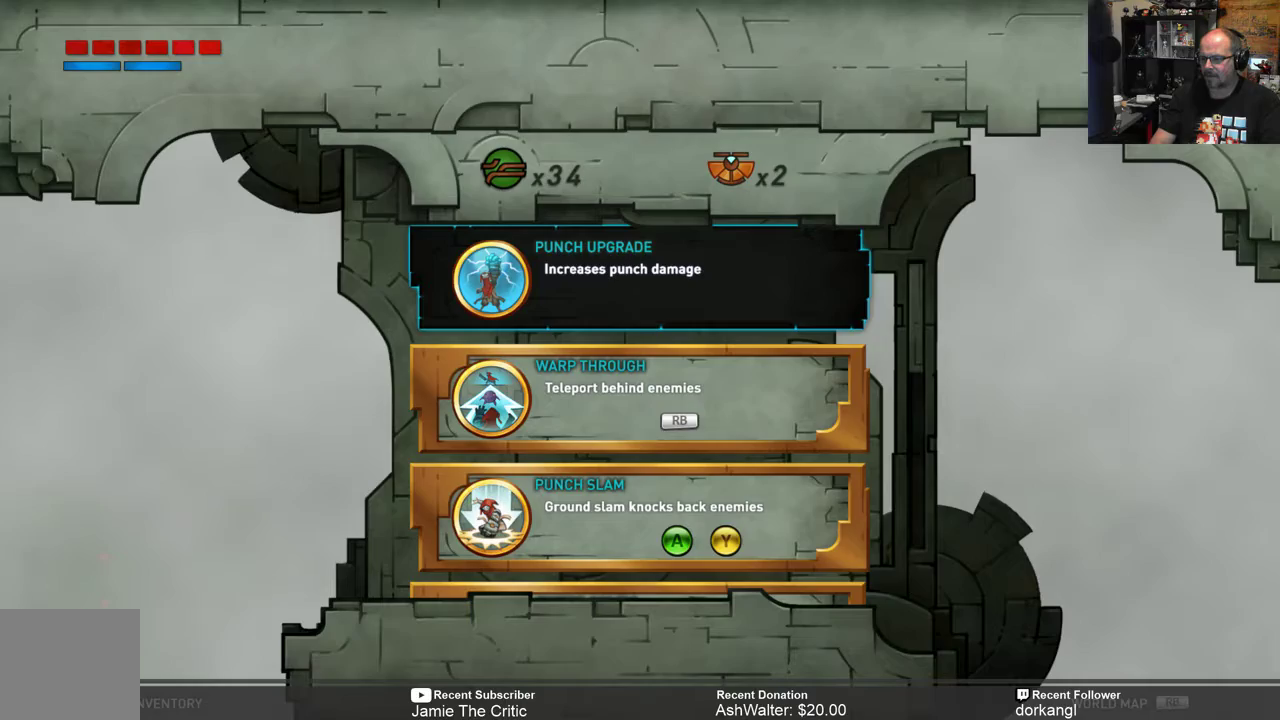
{"buttons": [], "left_stick": "center", "right_stick": "center", "events": []}
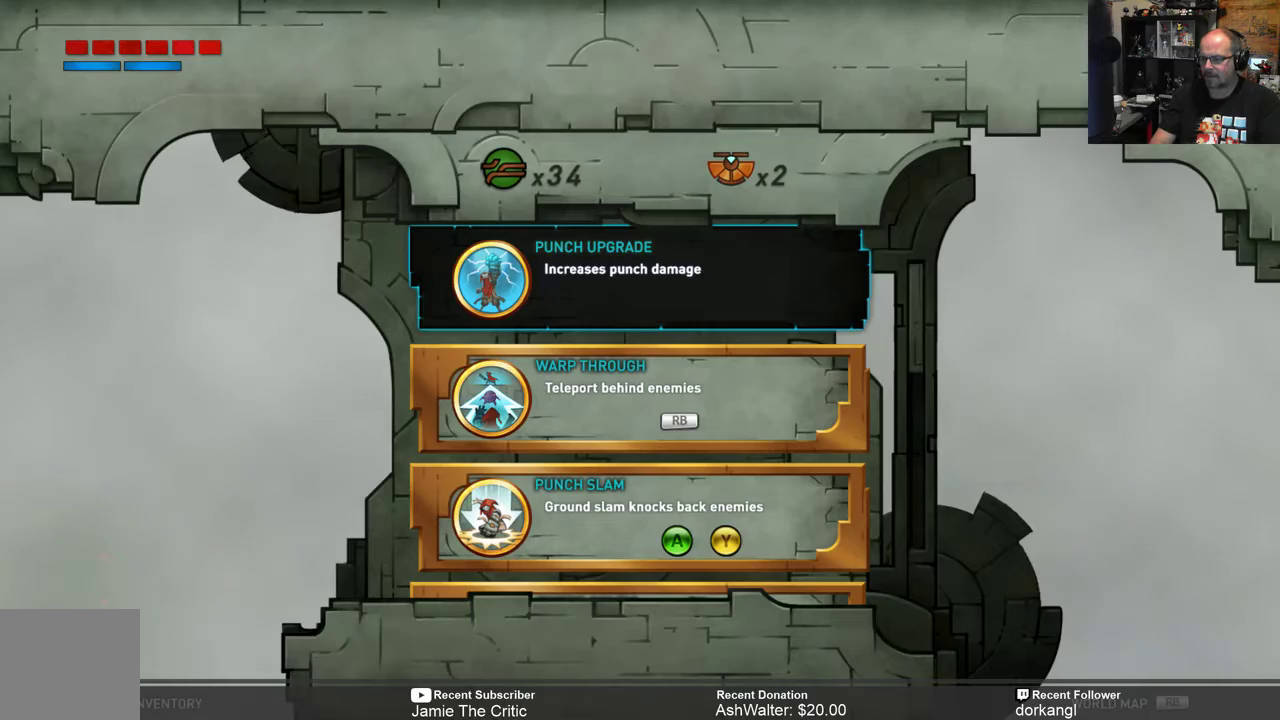
{"buttons": [], "left_stick": "center", "right_stick": "center", "events": []}
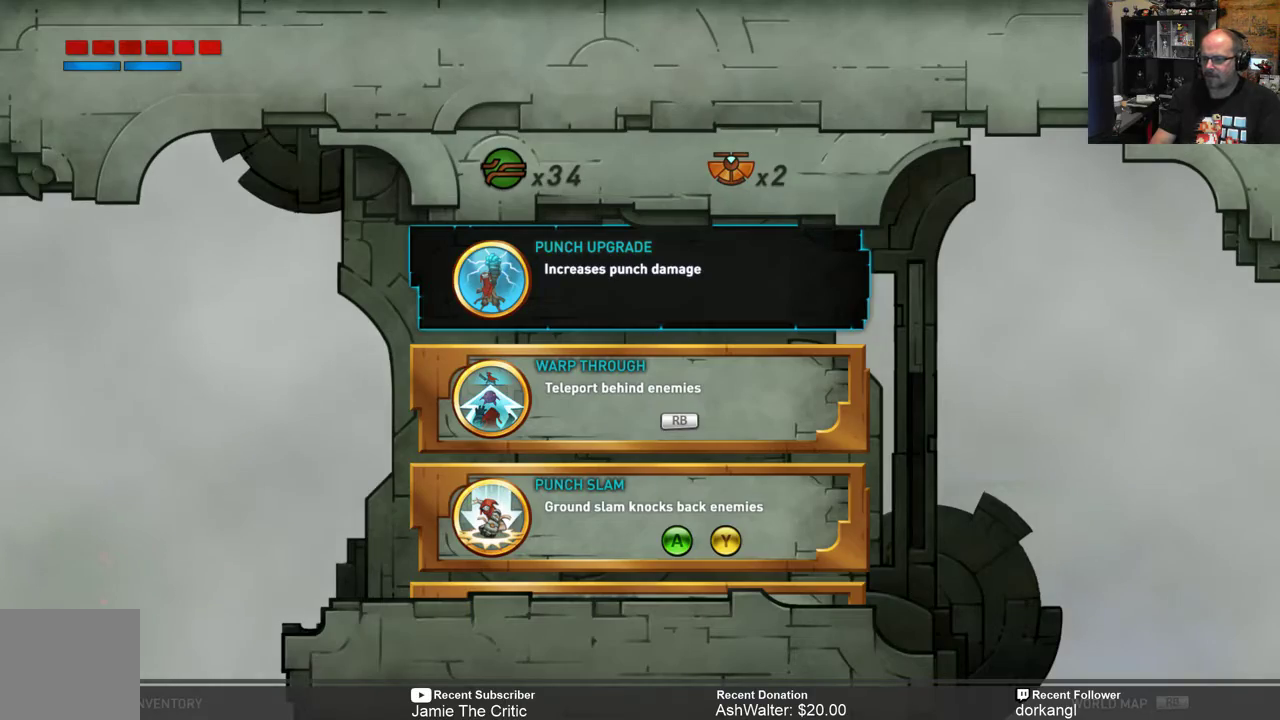
{"buttons": [], "left_stick": "center", "right_stick": "center", "events": [[50, "B", "down"], [183, "B", "up"]]}
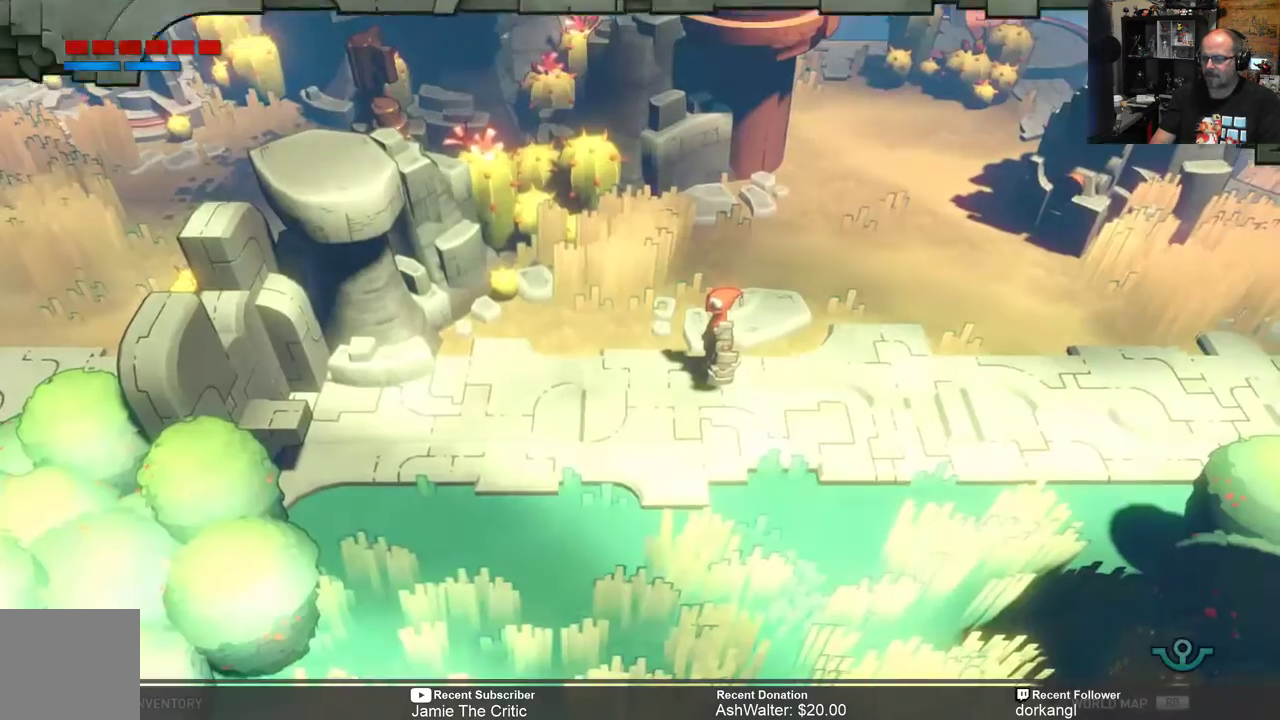
{"buttons": [], "left_stick": "down-left", "right_stick": "center", "events": [[500, "left_stick", "down-left"]]}
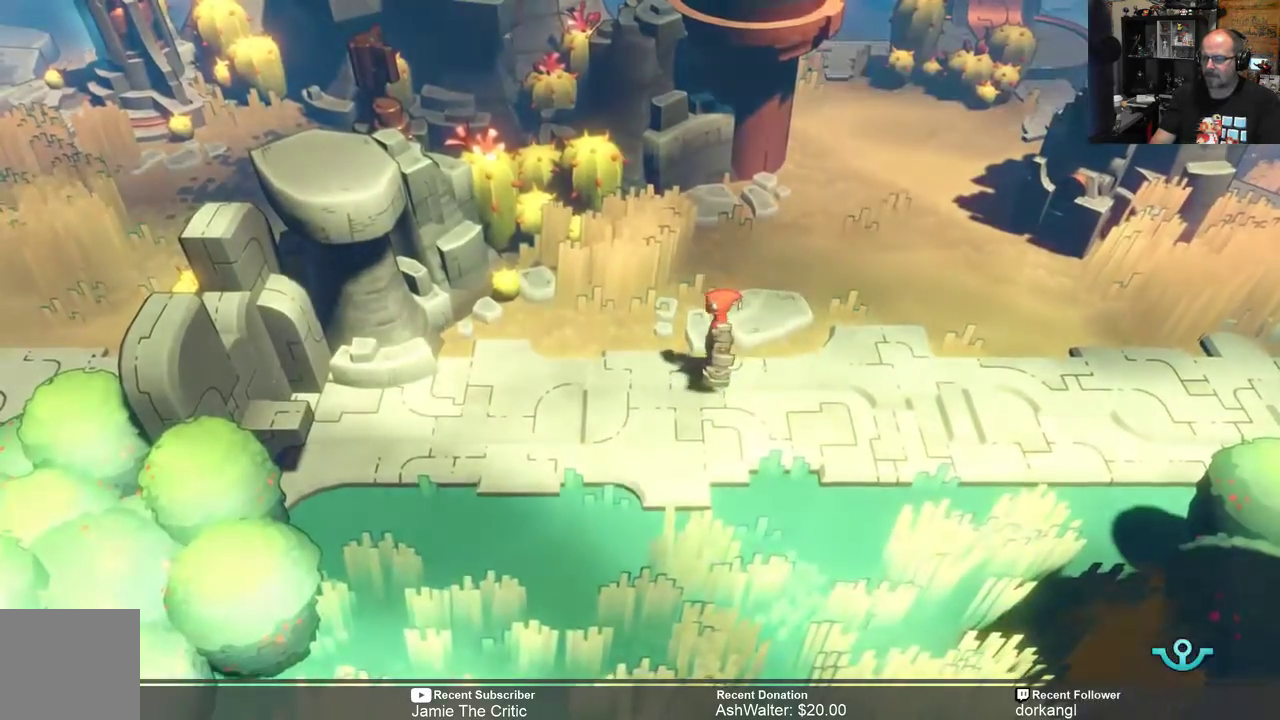
{"buttons": ["R2"], "left_stick": "down-left", "right_stick": "center", "events": [[100, "R2", "down"]]}
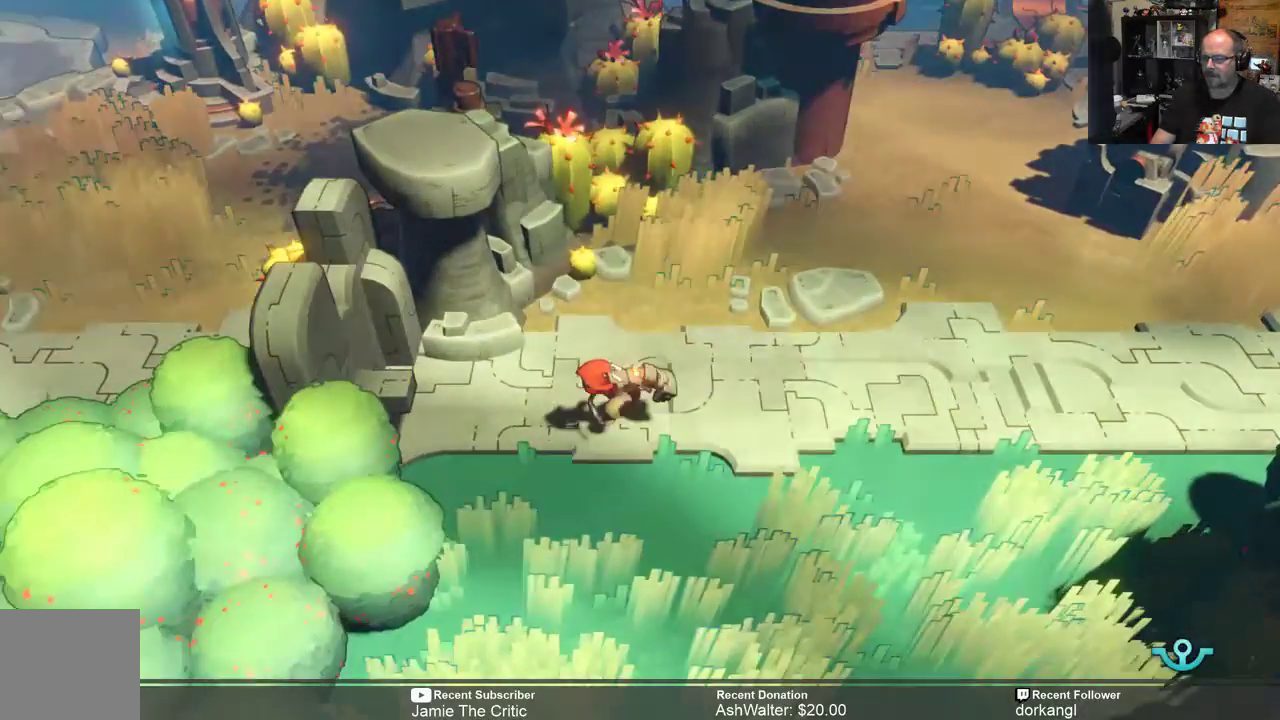
{"buttons": ["R2"], "left_stick": "right", "right_stick": "center", "events": [[283, "left_stick", "down-right"], [350, "left_stick", "right"]]}
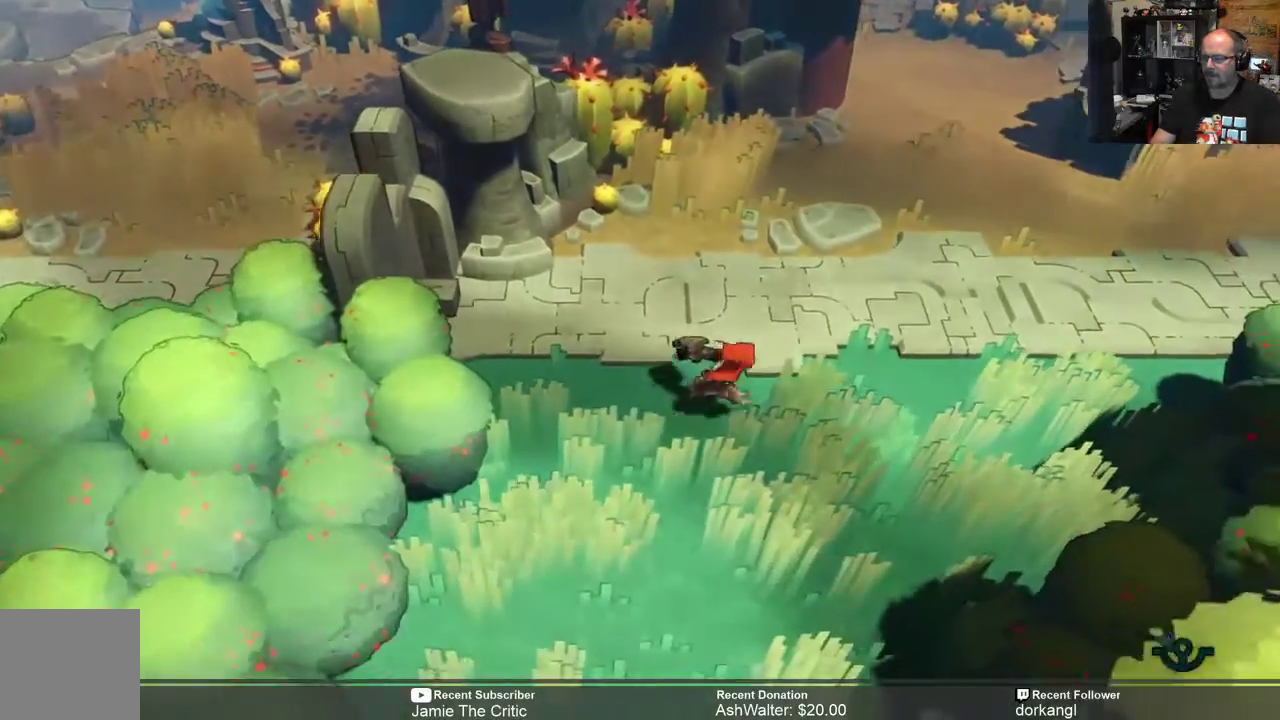
{"buttons": ["R2"], "left_stick": "up-right", "right_stick": "center", "events": [[250, "left_stick", "up-right"]]}
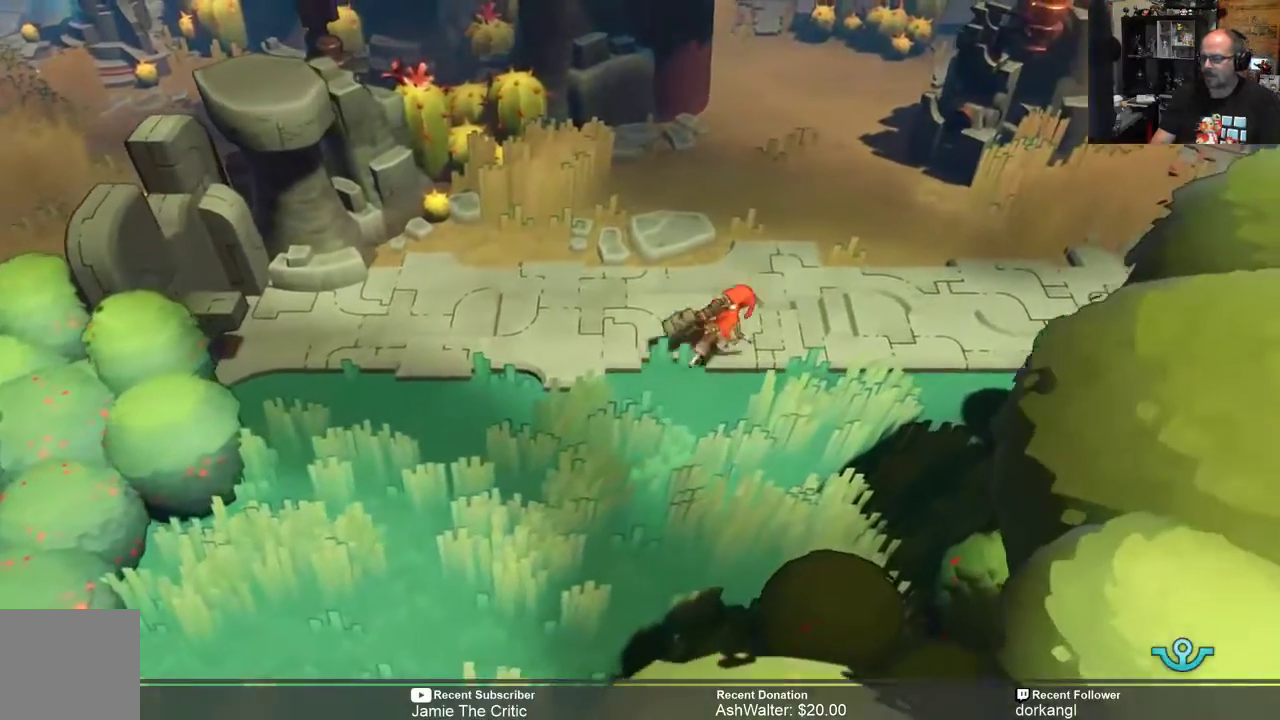
{"buttons": [], "left_stick": "center", "right_stick": "center", "events": [[383, "left_stick", "center"], [483, "R2", "up"]]}
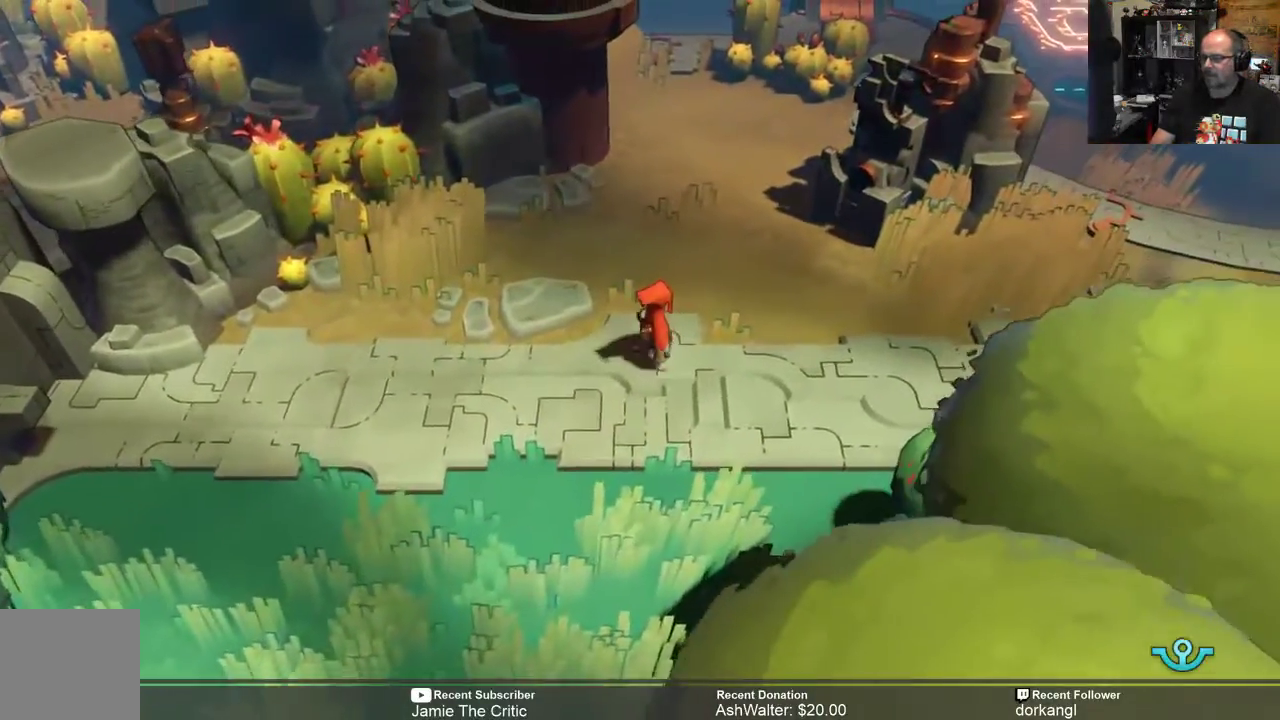
{"buttons": [], "left_stick": "center", "right_stick": "center", "events": [[267, "START", "down"], [317, "START", "up"]]}